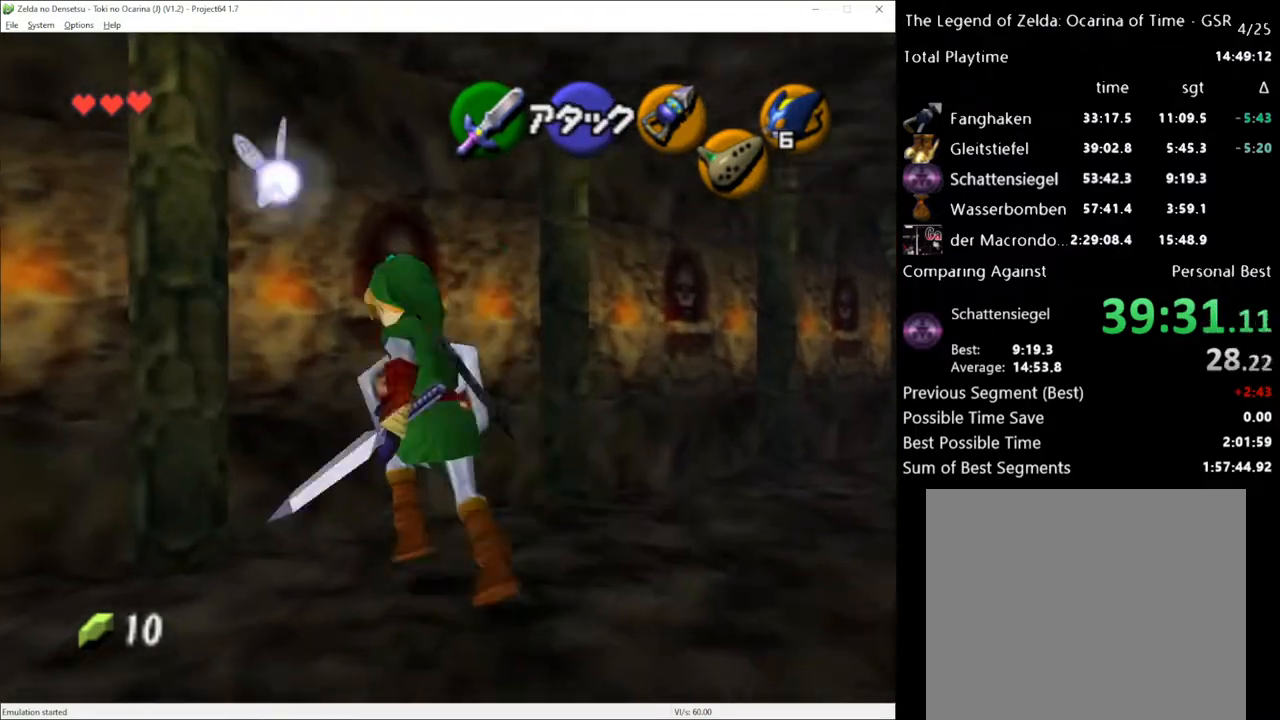
Gameplay with a controller (Xbox layout); each line is a JSON object with the inputs held at the frame after it. "events" lists button and stick changes between this image and that frame as [ms after this image, input, new state], when the widget could be followed in between. Not read: L3 R3.
{"buttons": [], "left_stick": "up", "right_stick": "center", "events": [[83, "A", "up"]]}
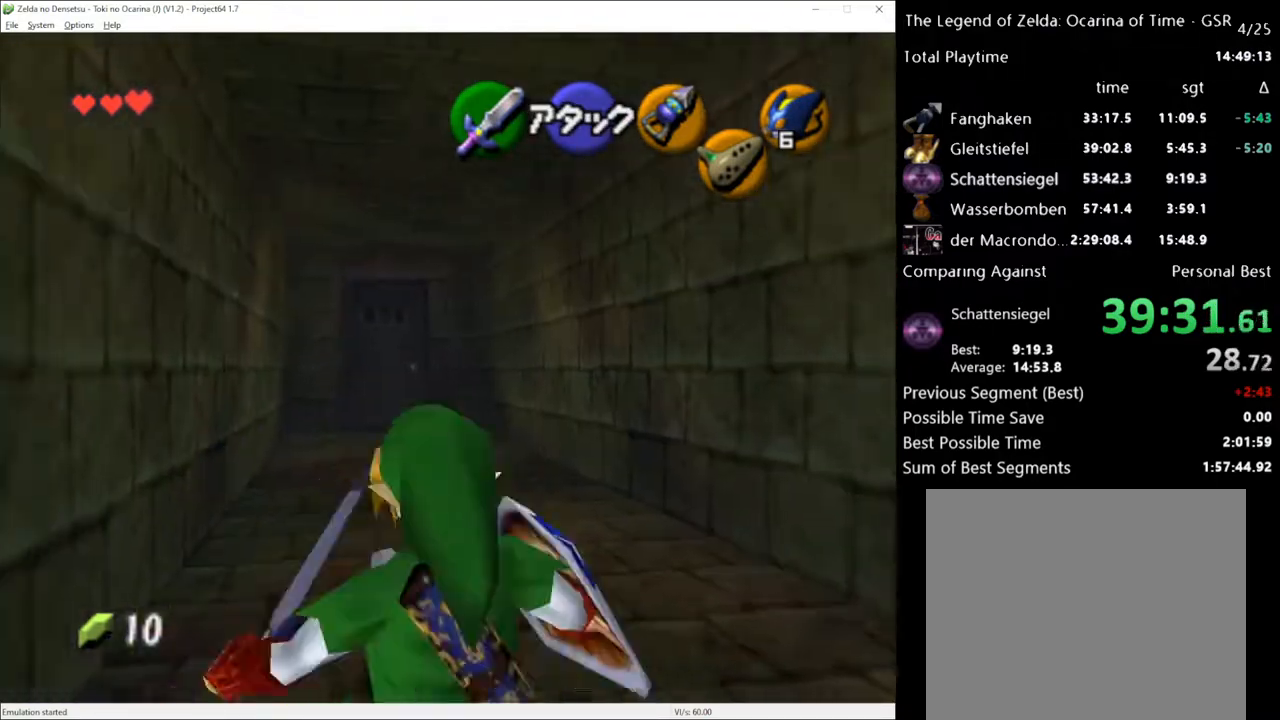
{"buttons": [], "left_stick": "up", "right_stick": "center", "events": []}
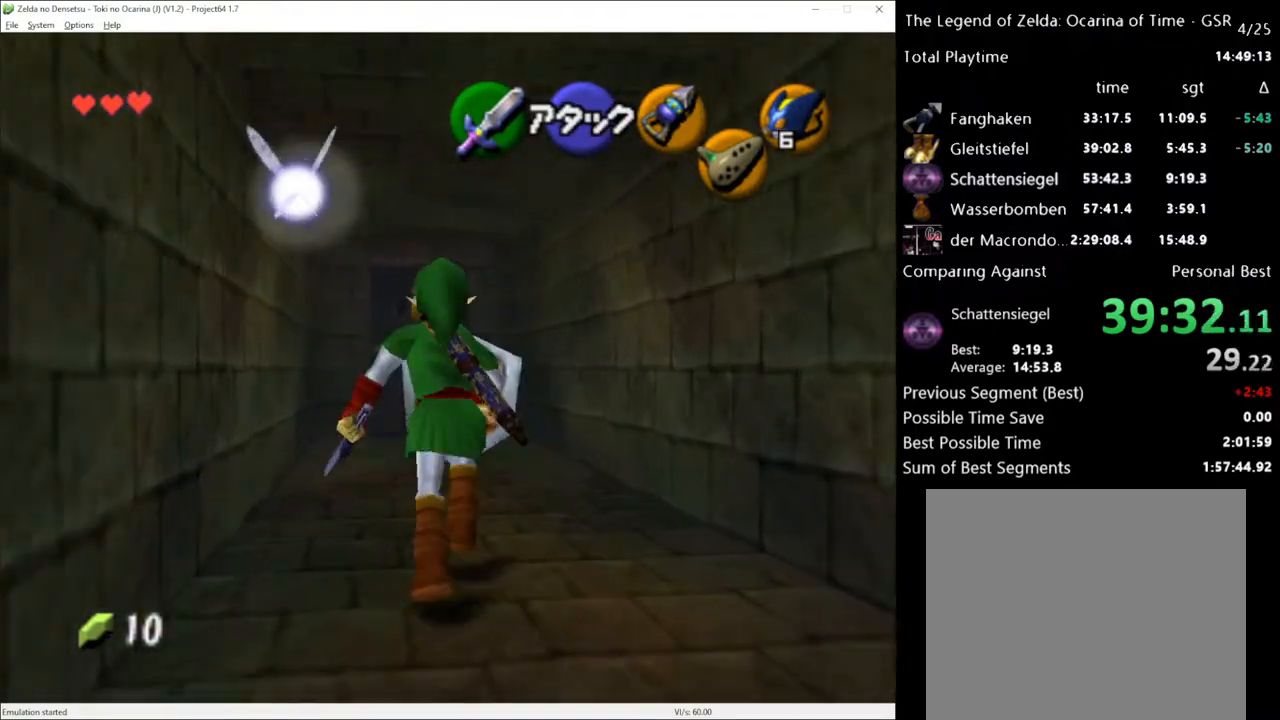
{"buttons": [], "left_stick": "up", "right_stick": "center", "events": [[400, "A", "down"], [483, "A", "up"]]}
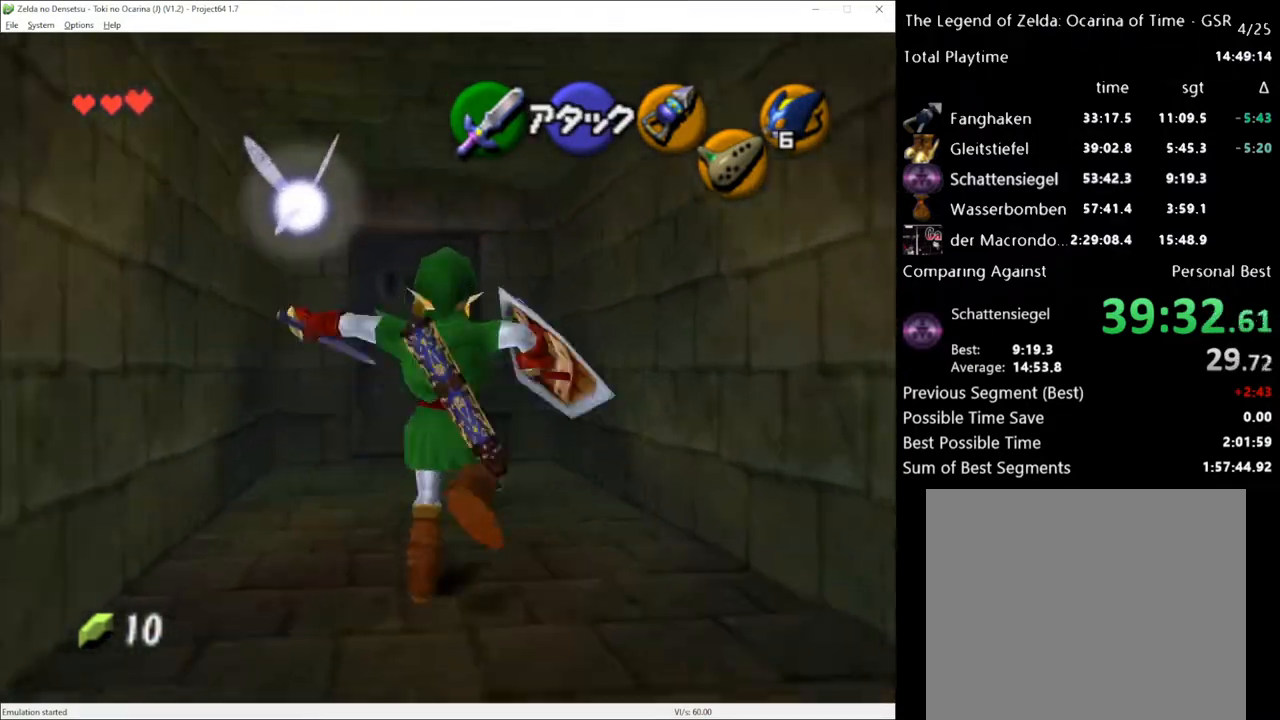
{"buttons": [], "left_stick": "up", "right_stick": "center", "events": [[200, "left_stick", "center"], [433, "left_stick", "up"]]}
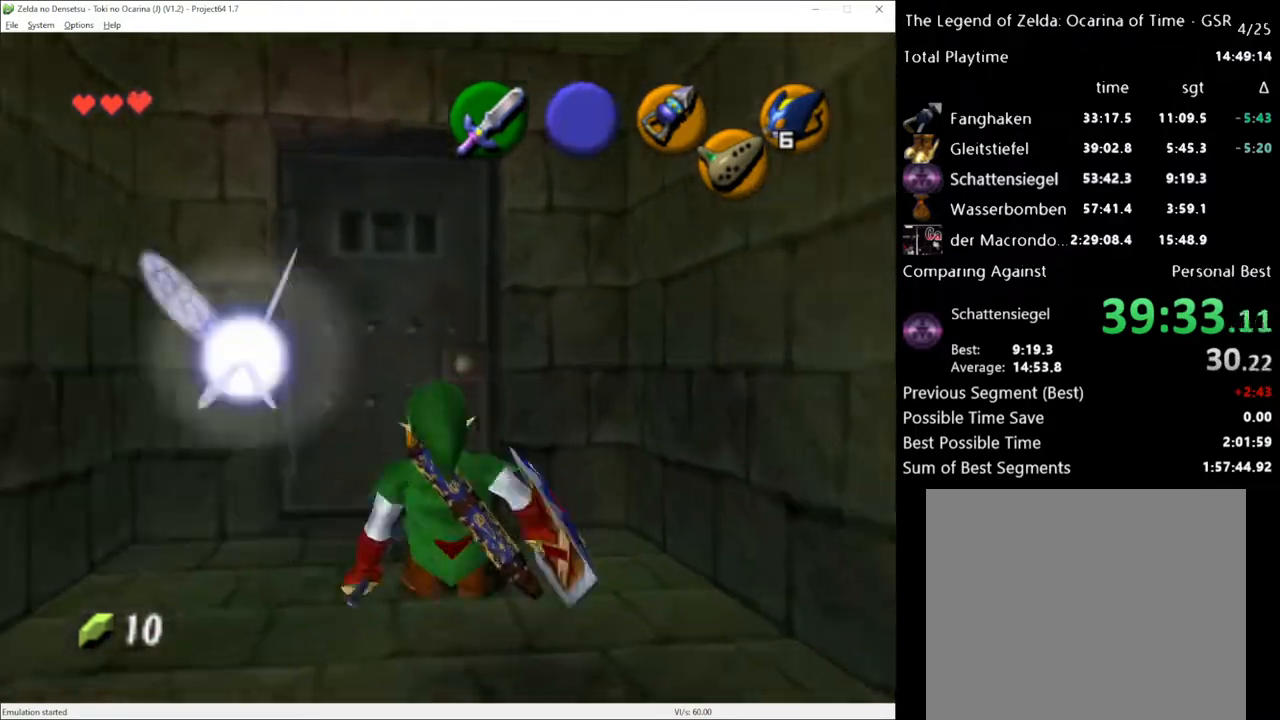
{"buttons": [], "left_stick": "center", "right_stick": "center", "events": [[150, "left_stick", "center"], [167, "A", "down"], [267, "A", "up"]]}
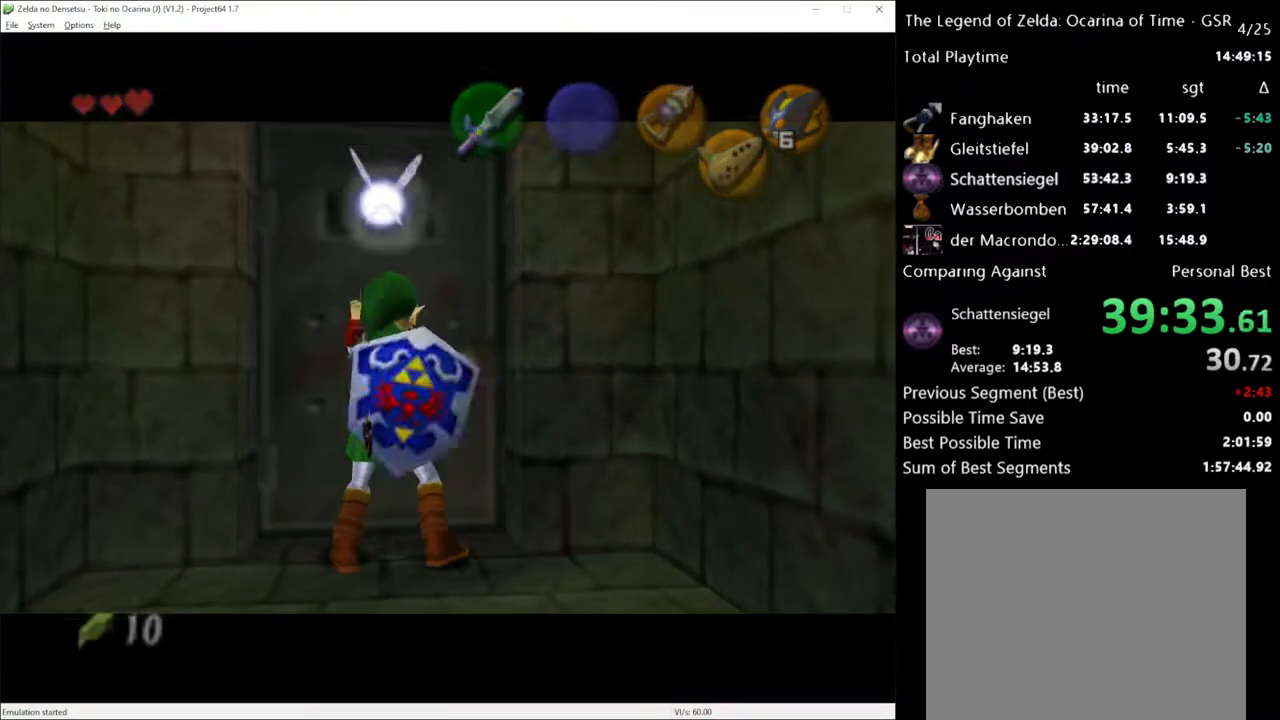
{"buttons": [], "left_stick": "center", "right_stick": "center", "events": []}
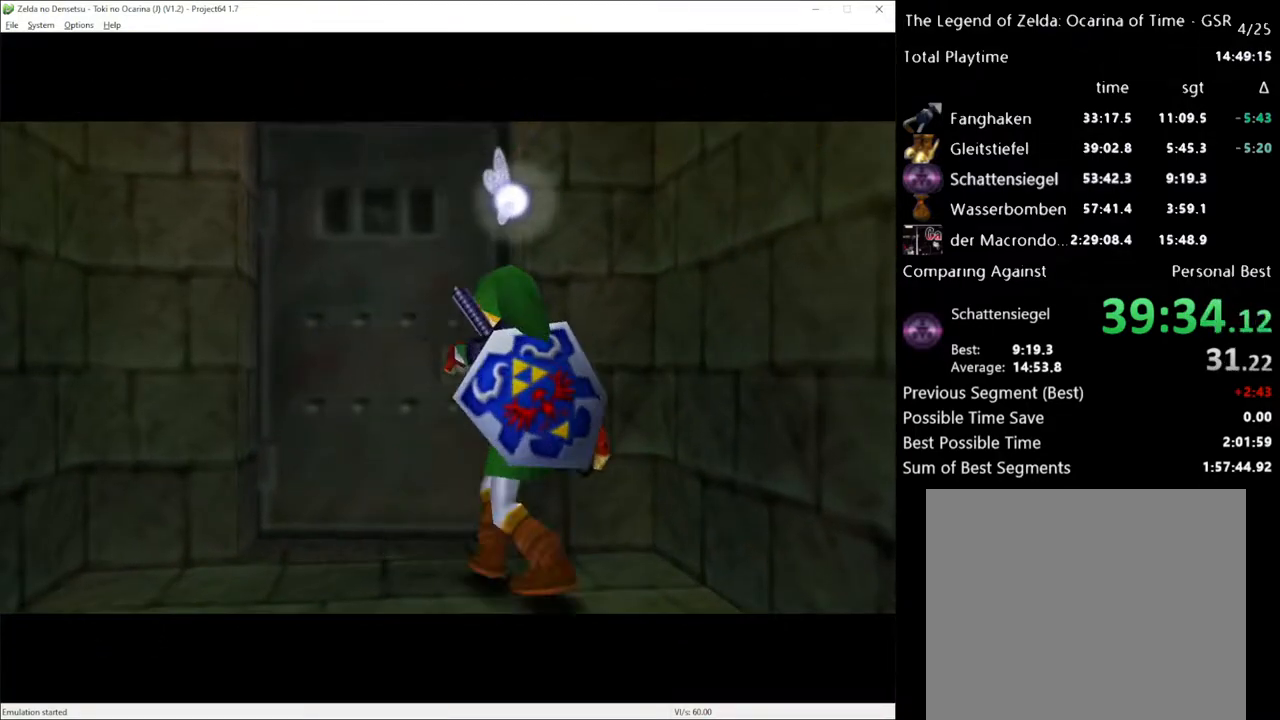
{"buttons": [], "left_stick": "center", "right_stick": "center", "events": [[17, "START", "down"], [83, "START", "up"], [183, "START", "down"], [233, "START", "up"]]}
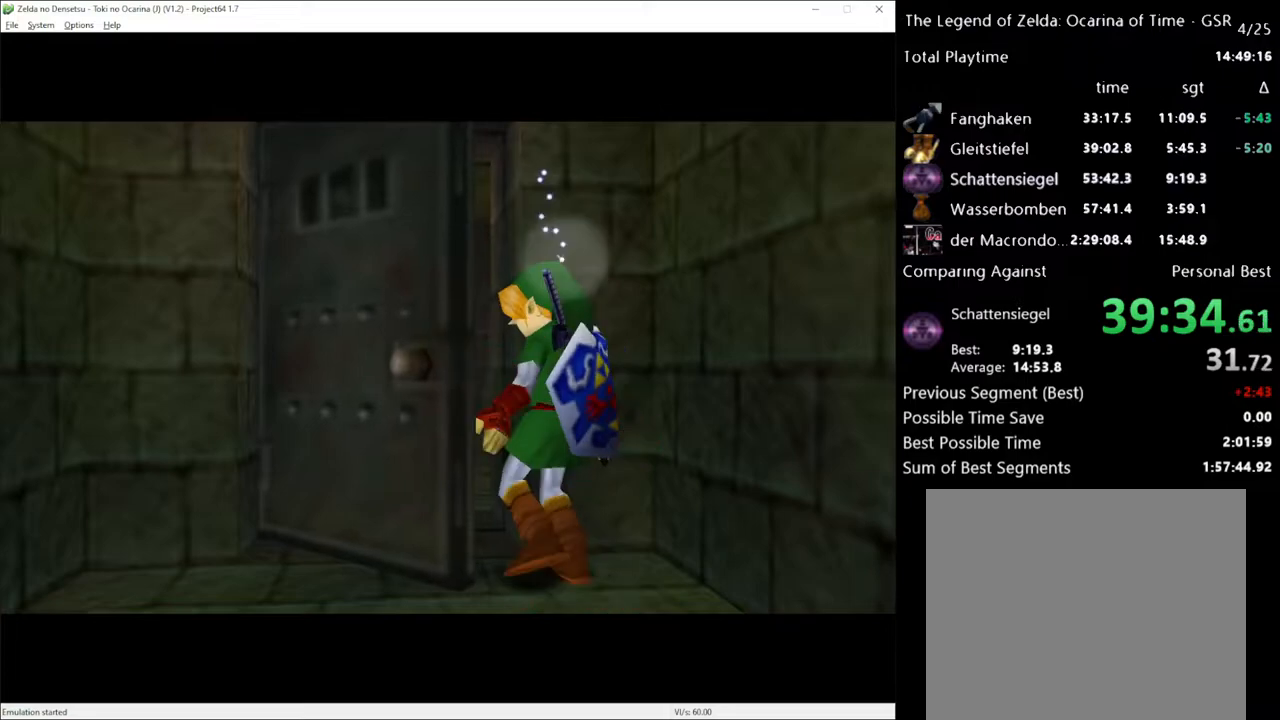
{"buttons": [], "left_stick": "up", "right_stick": "center", "events": [[450, "left_stick", "up"]]}
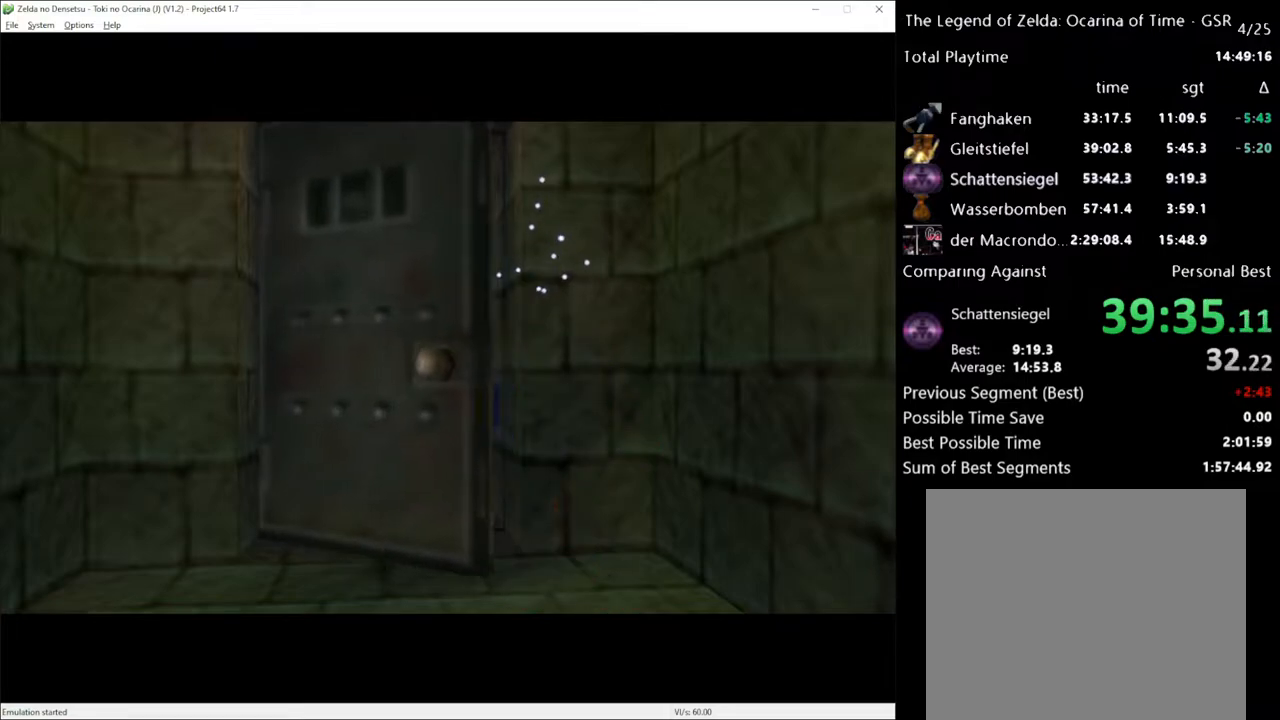
{"buttons": [], "left_stick": "up", "right_stick": "center", "events": []}
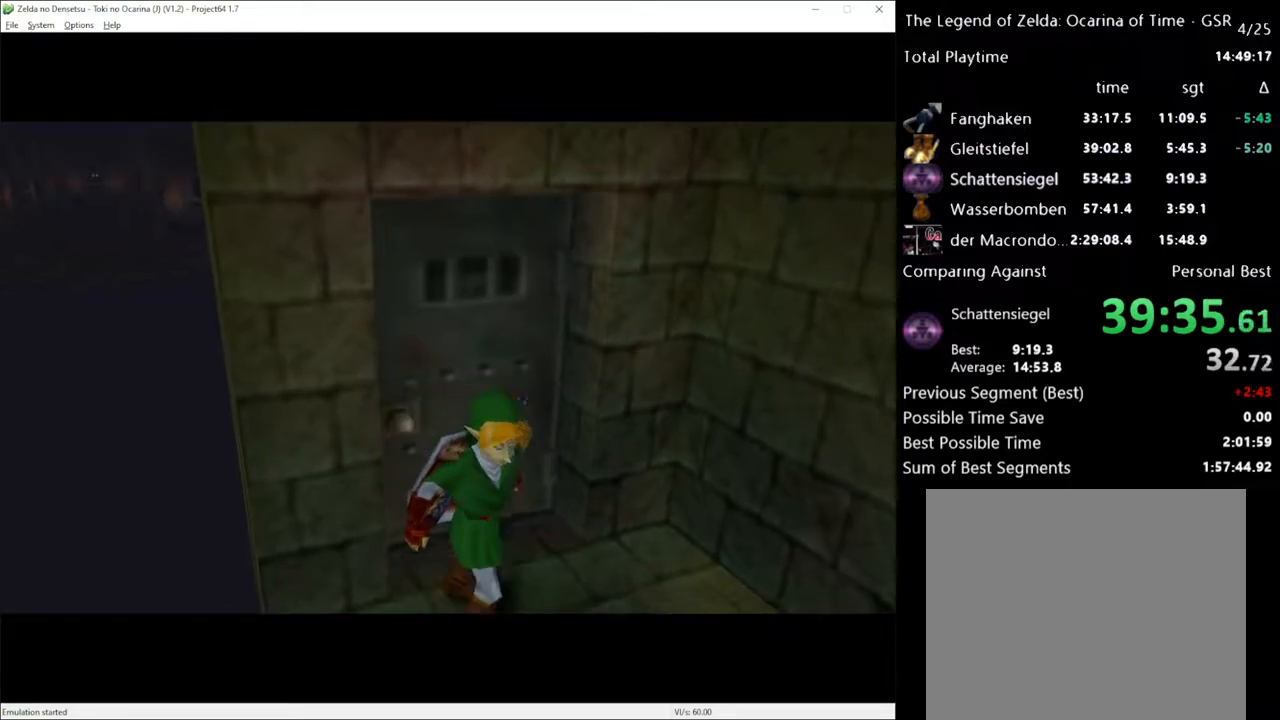
{"buttons": [], "left_stick": "up", "right_stick": "center", "events": []}
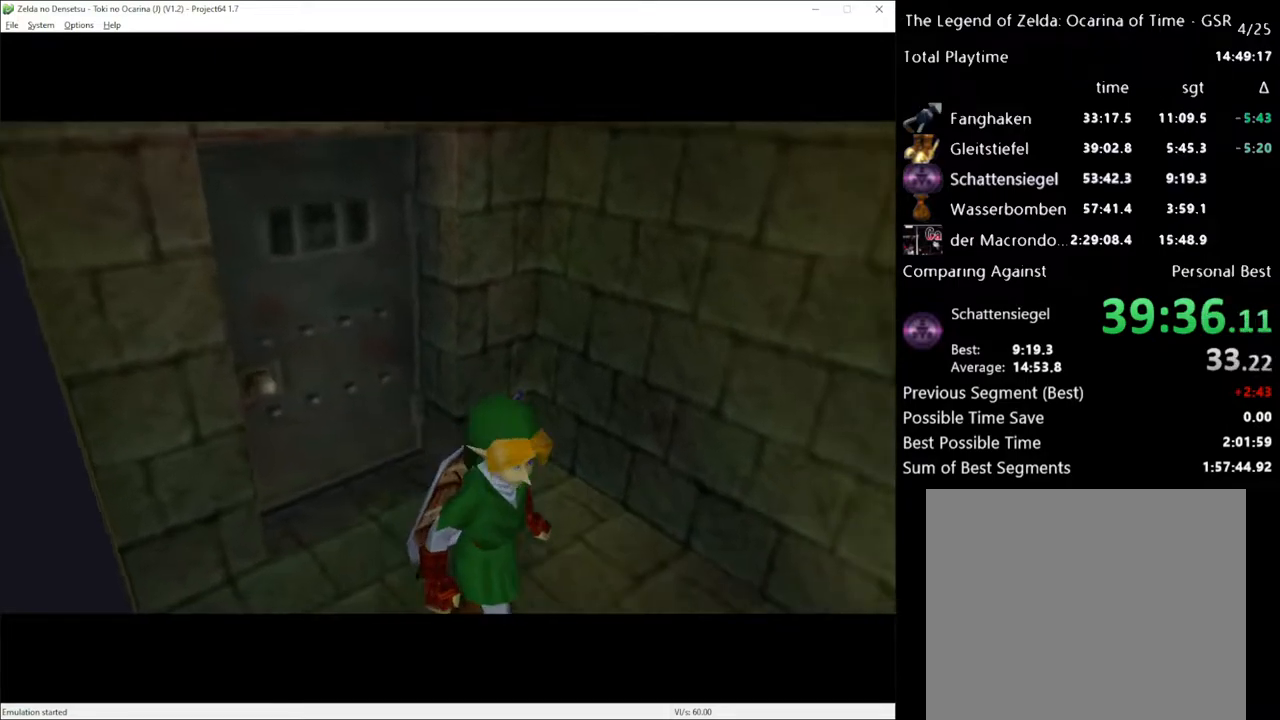
{"buttons": [], "left_stick": "up", "right_stick": "center", "events": []}
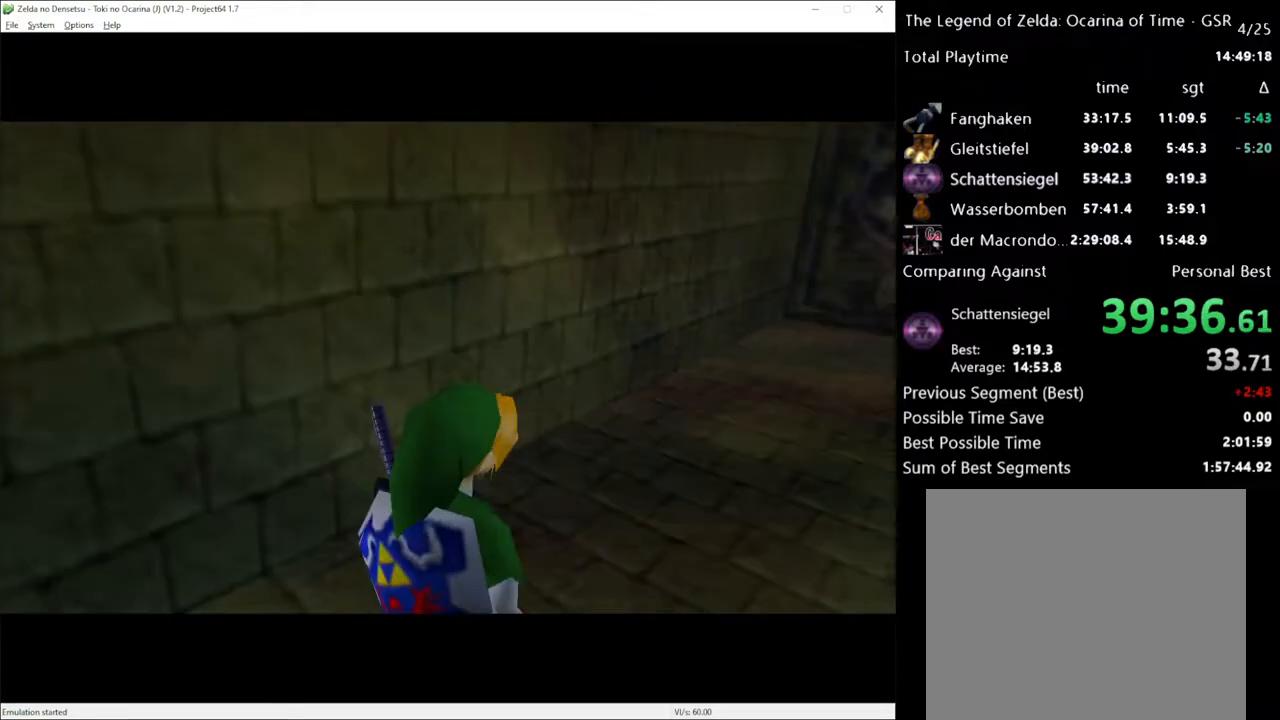
{"buttons": [], "left_stick": "up", "right_stick": "center", "events": []}
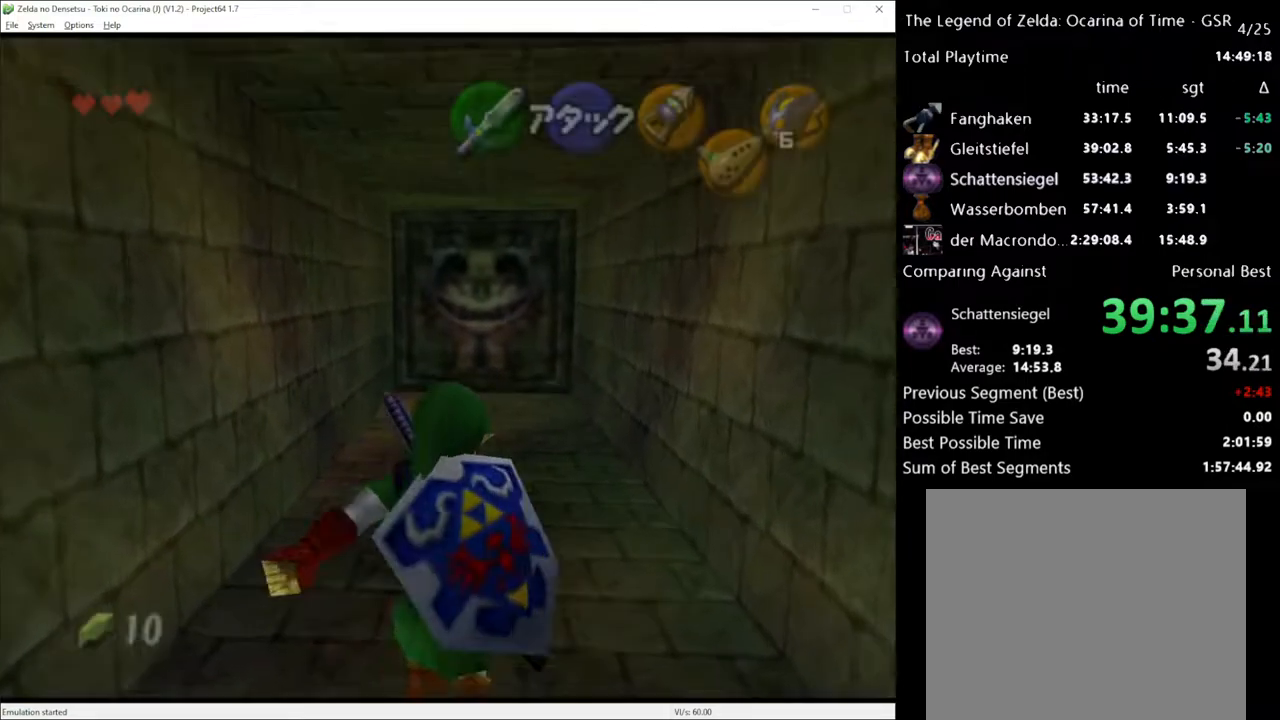
{"buttons": [], "left_stick": "up", "right_stick": "center", "events": [[50, "A", "down"], [167, "A", "up"]]}
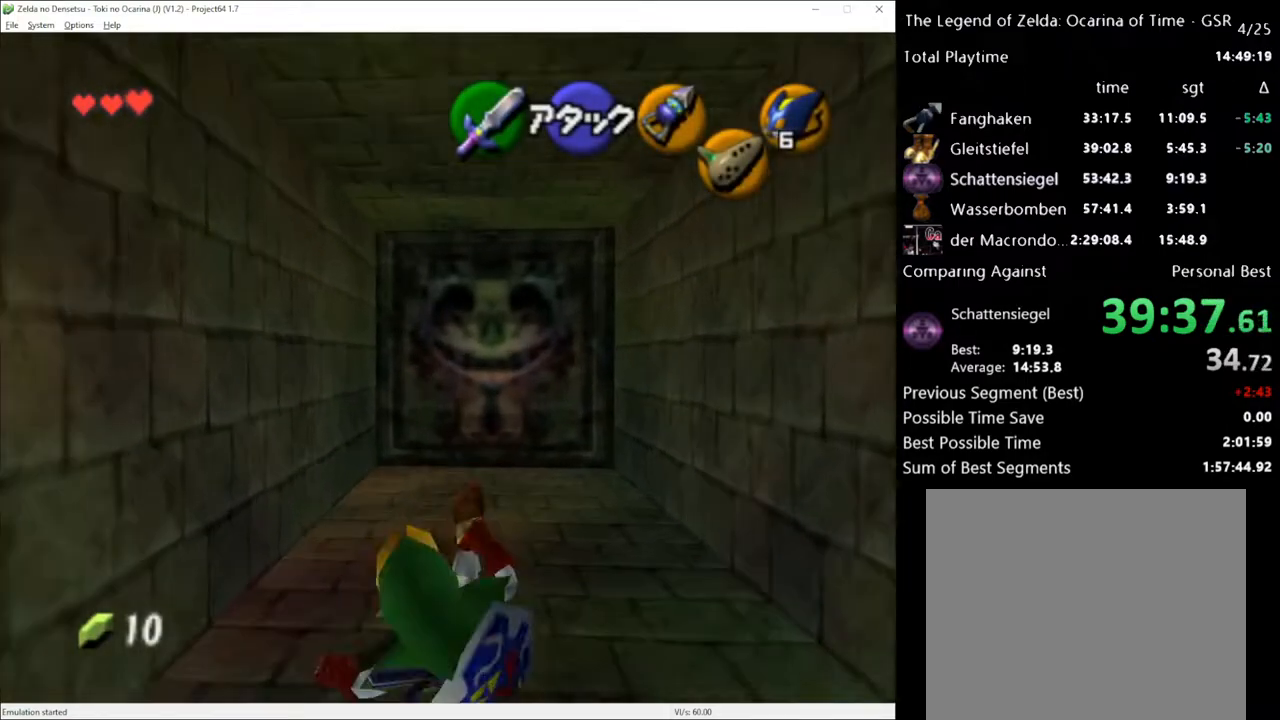
{"buttons": [], "left_stick": "up", "right_stick": "center", "events": [[300, "A", "down"], [383, "A", "up"]]}
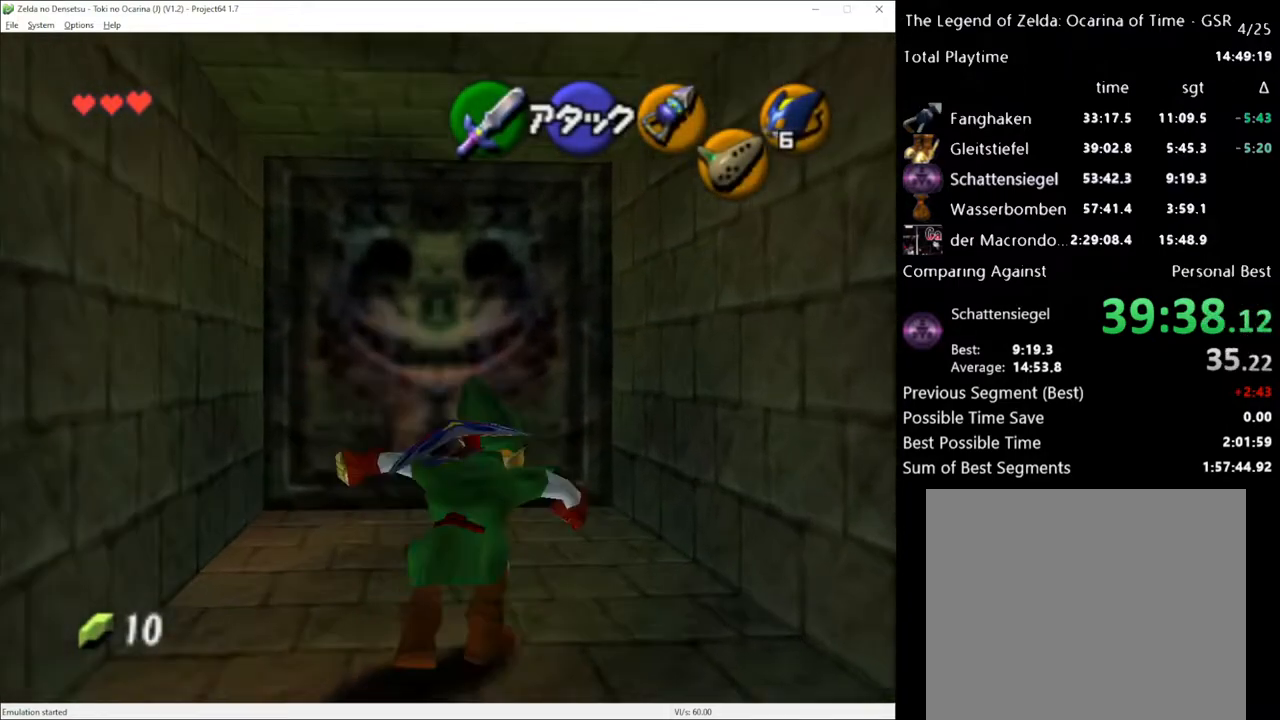
{"buttons": [], "left_stick": "up", "right_stick": "center", "events": []}
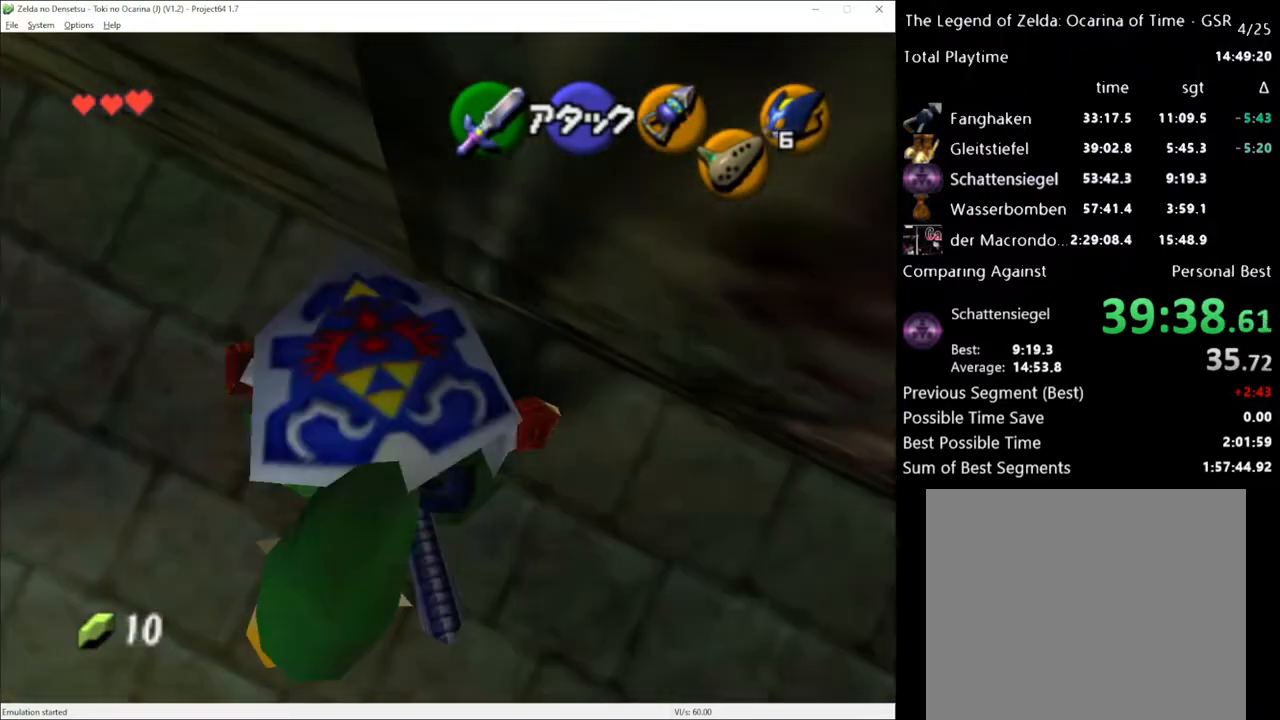
{"buttons": ["START"], "left_stick": "up", "right_stick": "center", "events": [[200, "A", "down"], [333, "A", "up"], [483, "START", "down"]]}
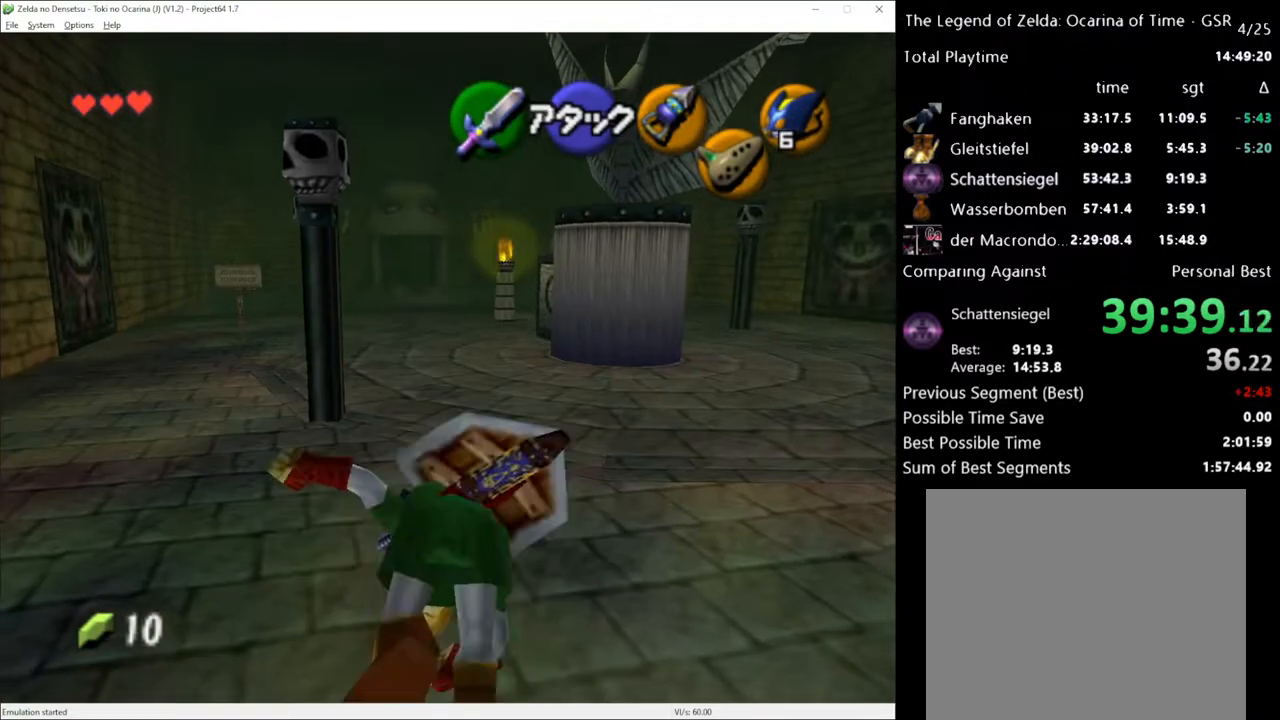
{"buttons": [], "left_stick": "up", "right_stick": "center", "events": [[150, "START", "up"]]}
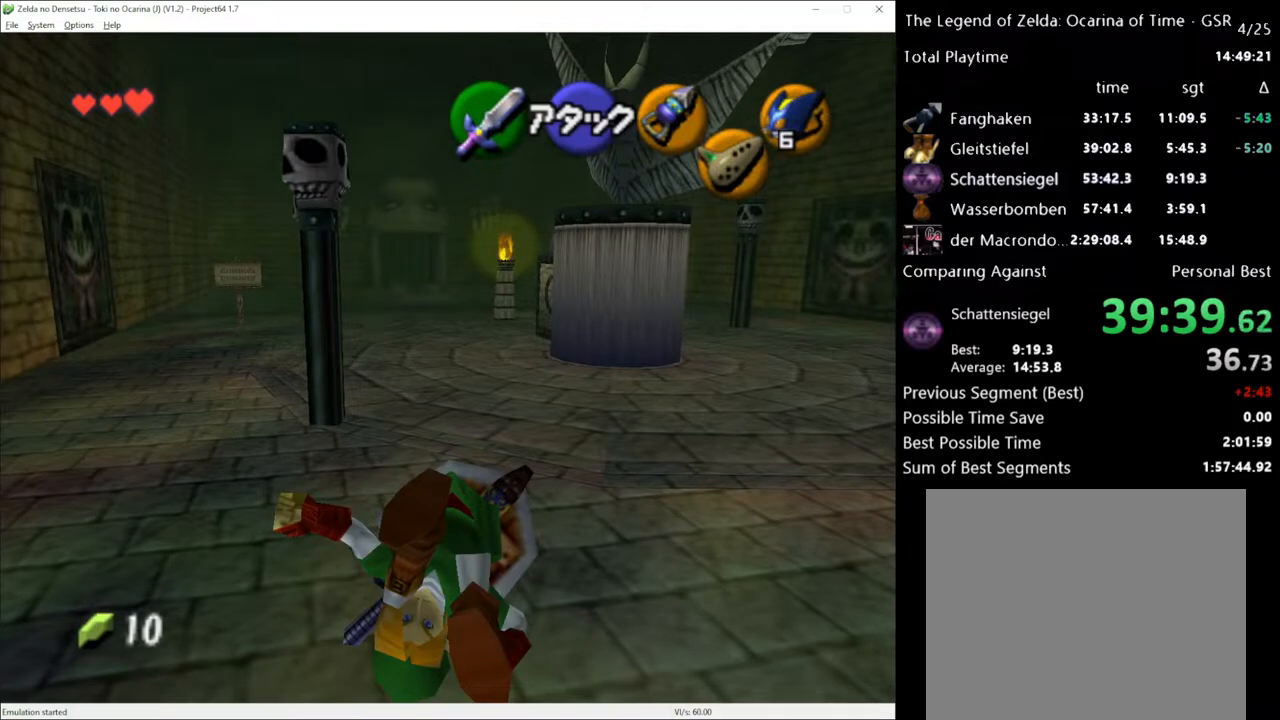
{"buttons": [], "left_stick": "up", "right_stick": "center", "events": []}
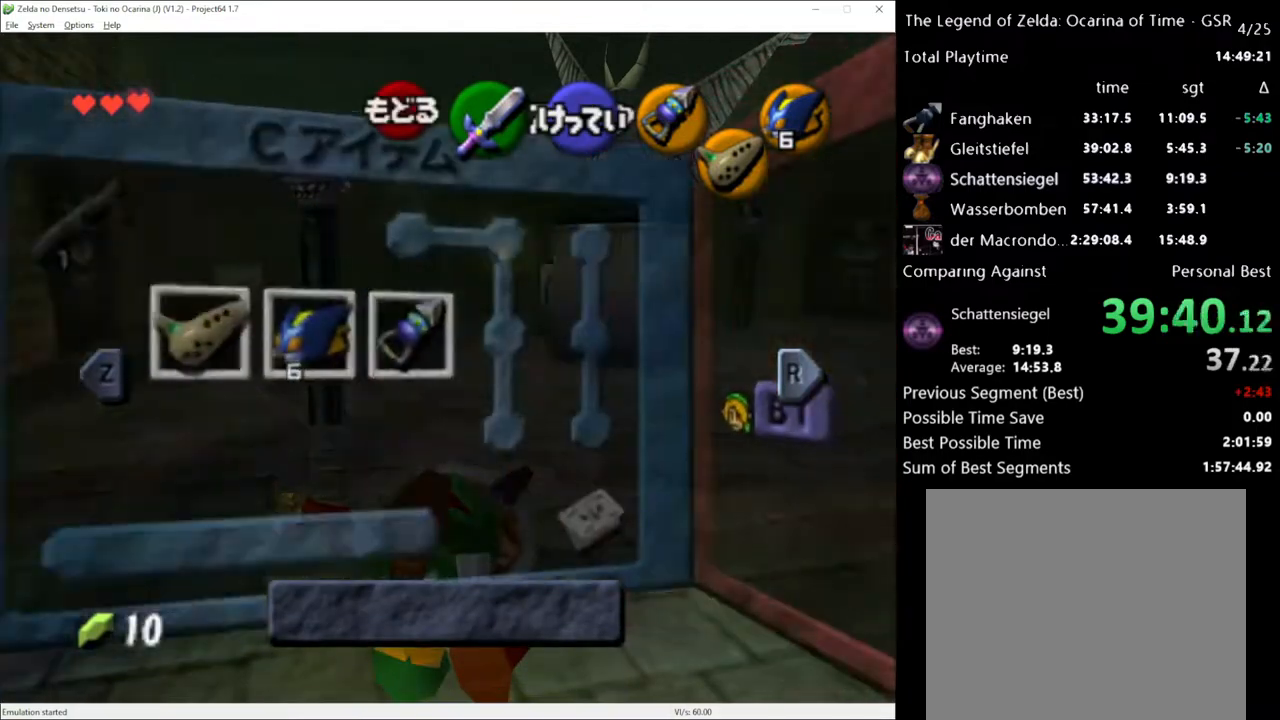
{"buttons": [], "left_stick": "center", "right_stick": "center", "events": [[50, "L1", "down"], [167, "L1", "up"], [167, "left_stick", "center"]]}
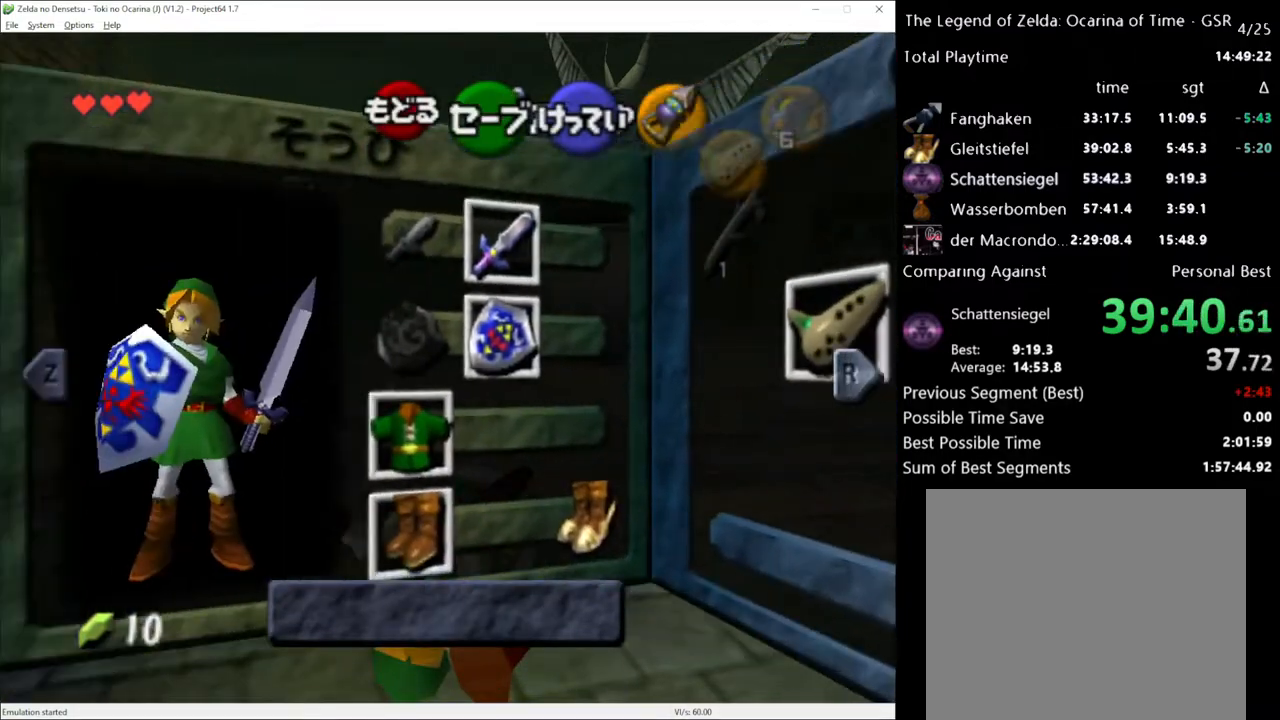
{"buttons": [], "left_stick": "up", "right_stick": "center", "events": [[83, "left_stick", "left"], [200, "A", "down"], [200, "left_stick", "center"], [300, "A", "up"], [450, "left_stick", "up"]]}
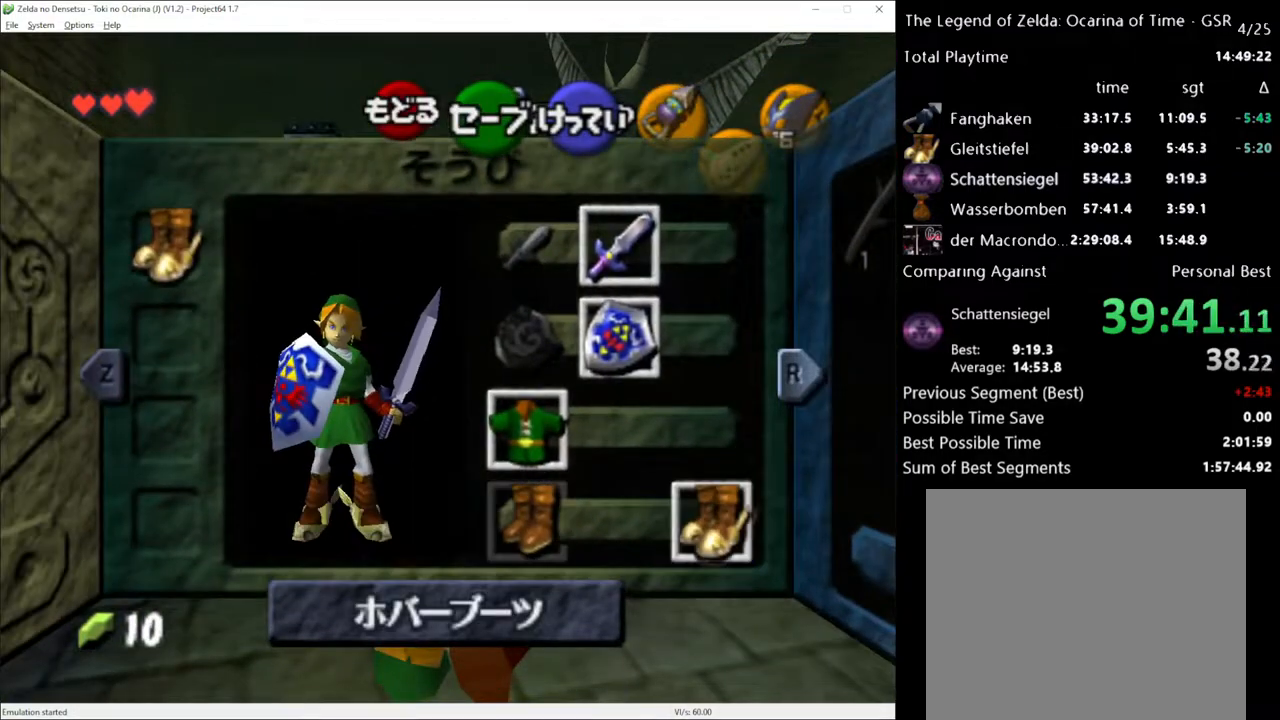
{"buttons": [], "left_stick": "up", "right_stick": "center", "events": [[150, "START", "down"], [267, "START", "up"]]}
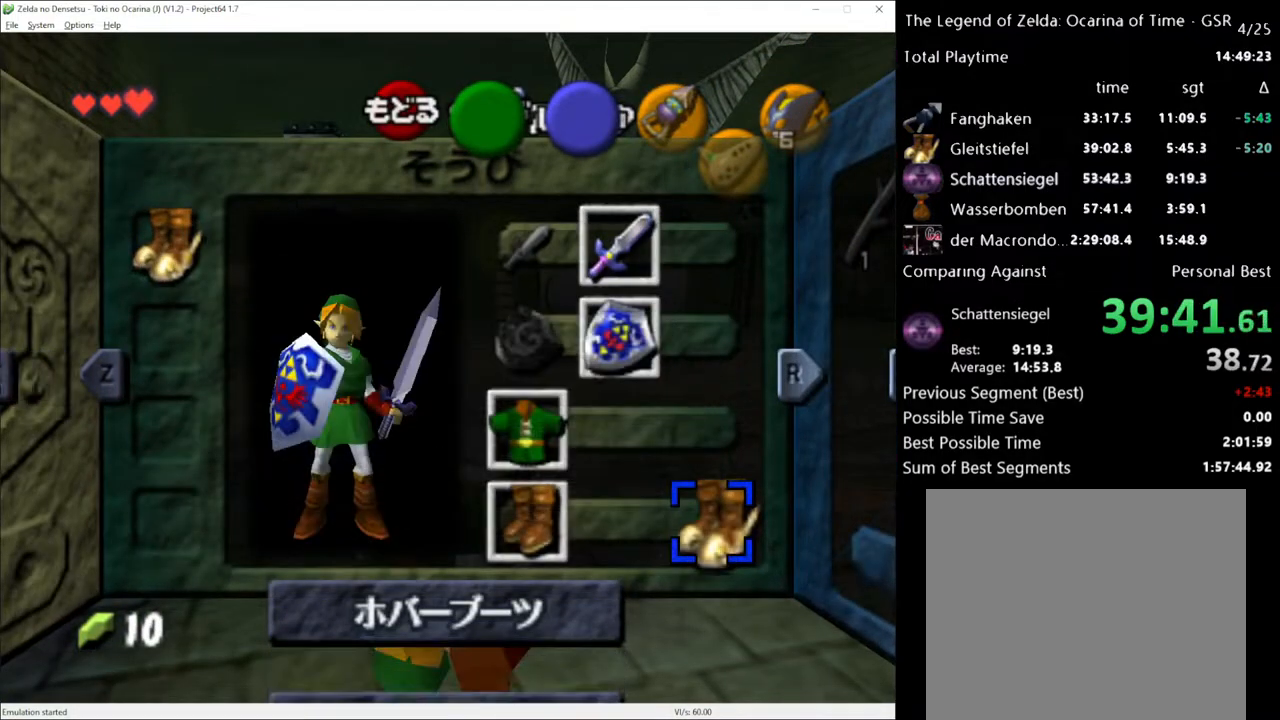
{"buttons": [], "left_stick": "up", "right_stick": "center", "events": []}
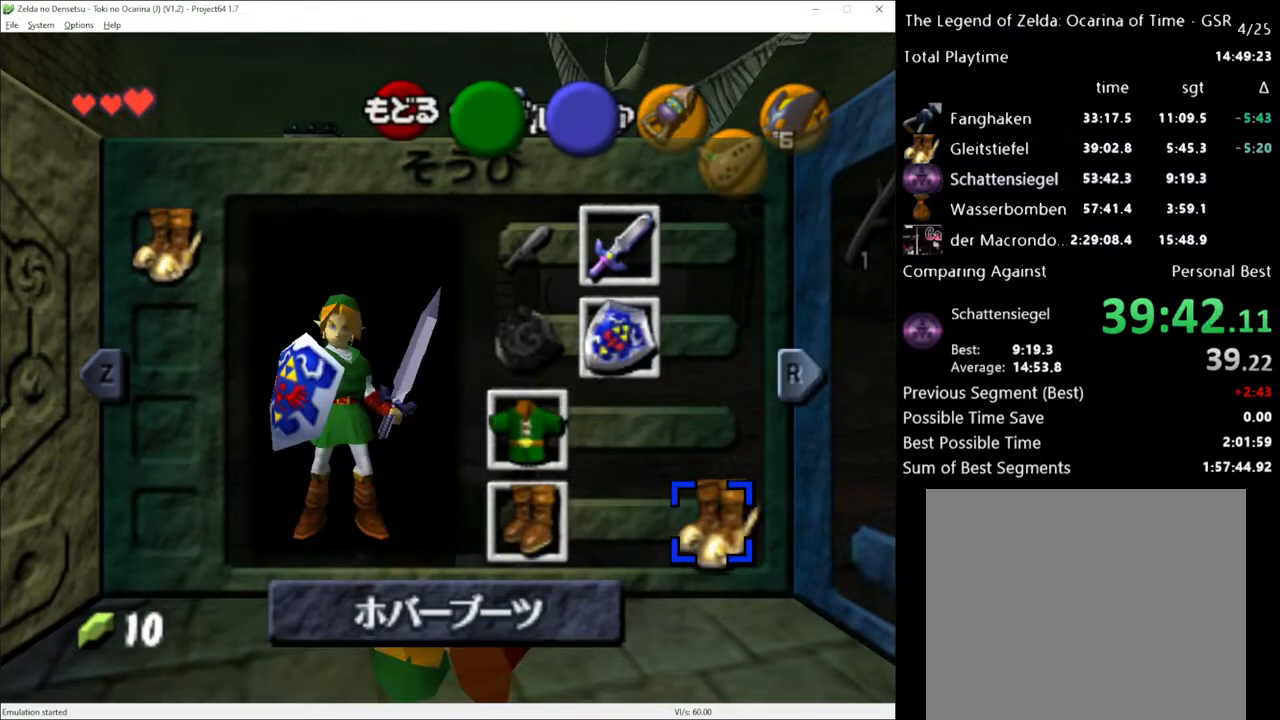
{"buttons": ["A"], "left_stick": "up", "right_stick": "center", "events": [[417, "A", "down"]]}
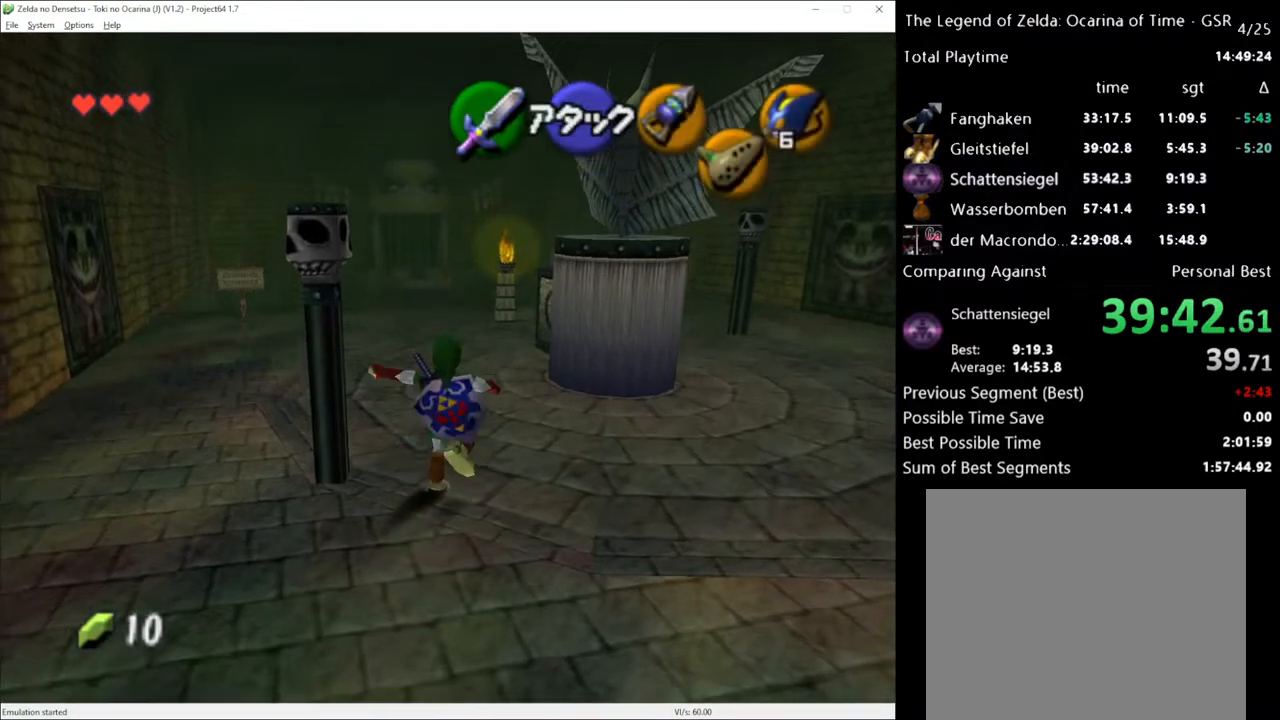
{"buttons": [], "left_stick": "up-right", "right_stick": "center", "events": [[17, "A", "up"], [233, "left_stick", "up-right"]]}
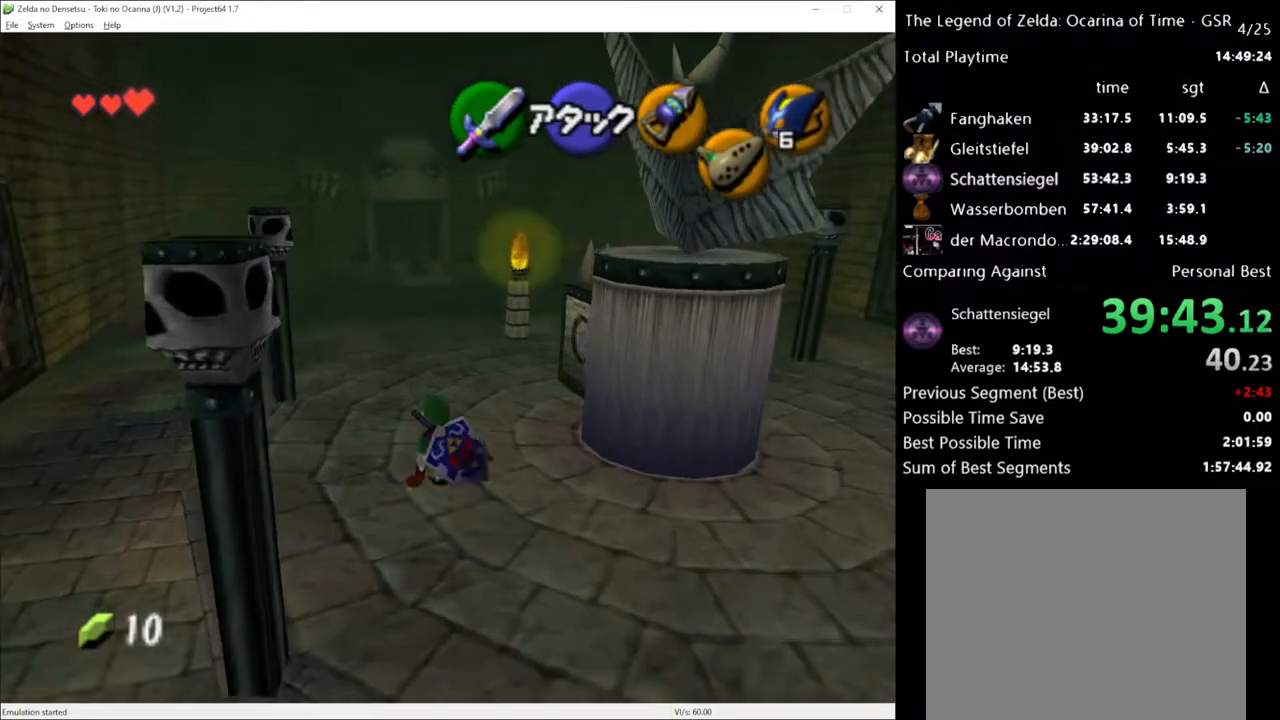
{"buttons": [], "left_stick": "up-right", "right_stick": "center", "events": []}
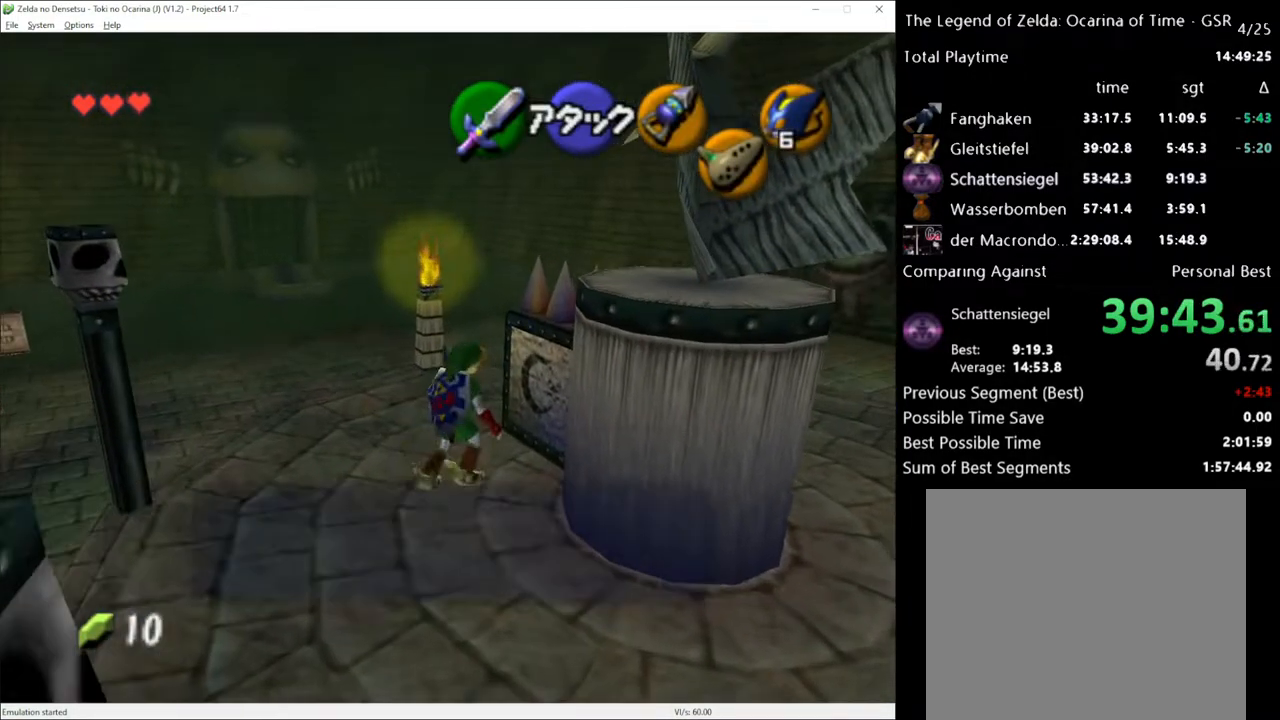
{"buttons": ["A"], "left_stick": "center", "right_stick": "center", "events": [[150, "A", "down"], [150, "left_stick", "center"], [200, "A", "up"], [417, "A", "down"]]}
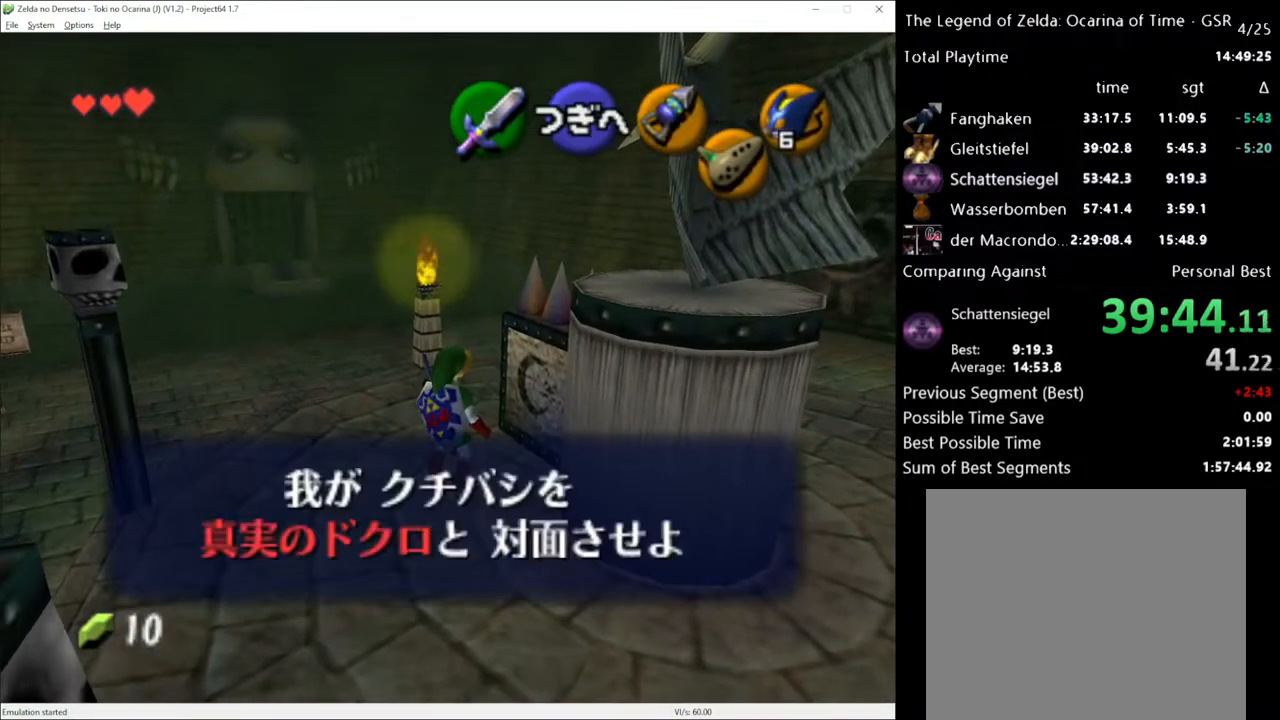
{"buttons": [], "left_stick": "up-right", "right_stick": "center", "events": [[50, "A", "up"], [167, "A", "down"], [233, "left_stick", "up-right"], [267, "A", "up"]]}